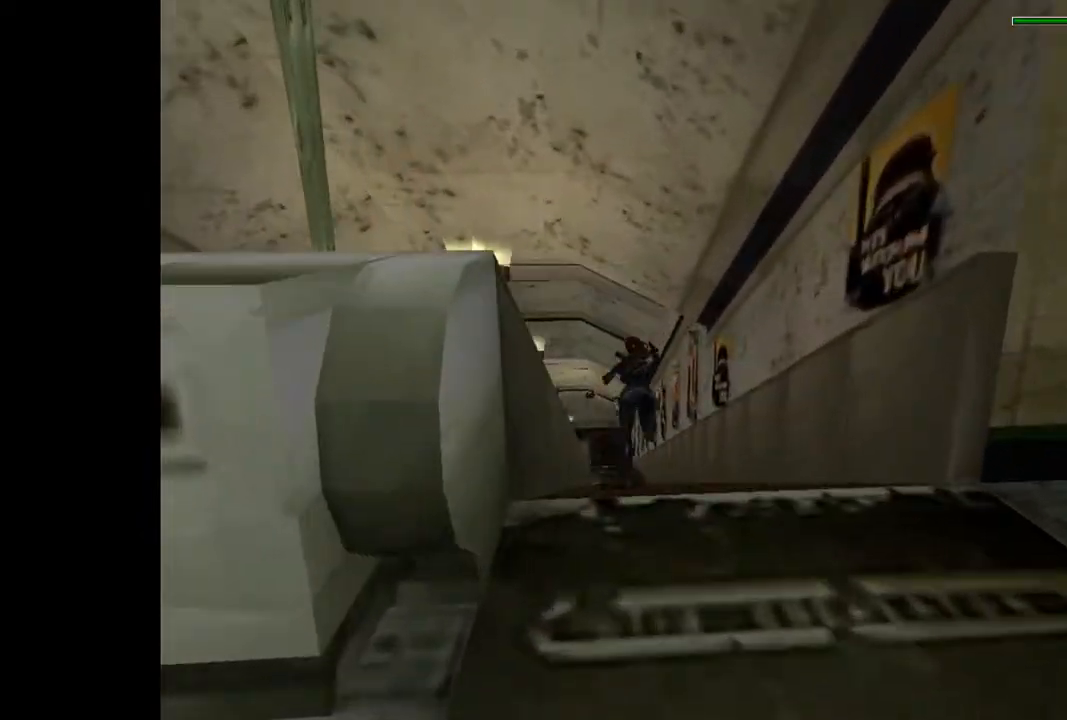
Gameplay with a controller (PlayStation layout); each line is a JSON object with the inputs held at the frame after it. "events" lists button and stick changes between this image and that frame as [ms after this image, input, new state], when the widget could be followed in between. Not read: L3 R3 left_stick right_stick.
{"buttons": ["R2", "DPAD_UP"], "events": [[233, "SQUARE", "up"]]}
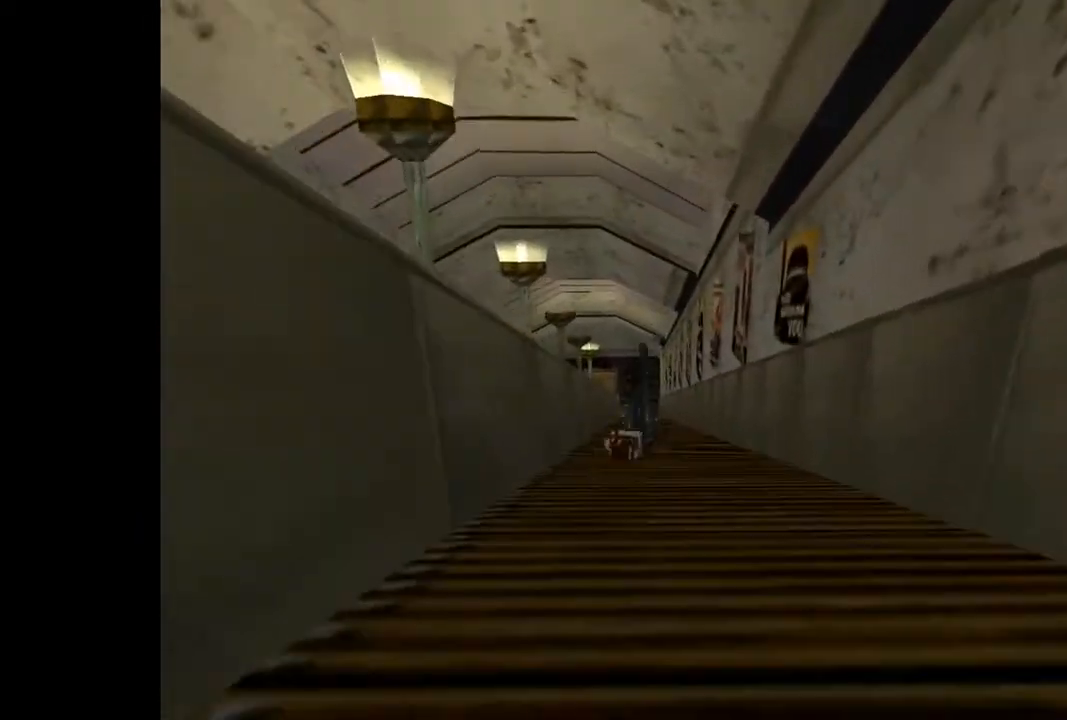
{"buttons": ["R2", "DPAD_UP"], "events": []}
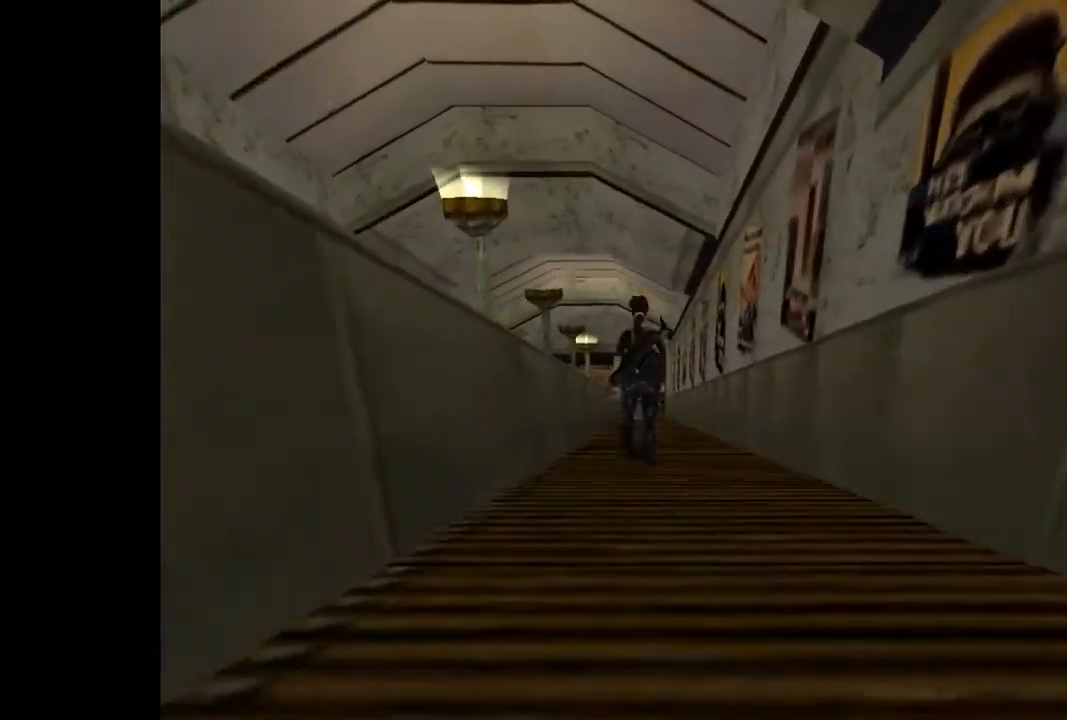
{"buttons": ["R2", "DPAD_UP"], "events": []}
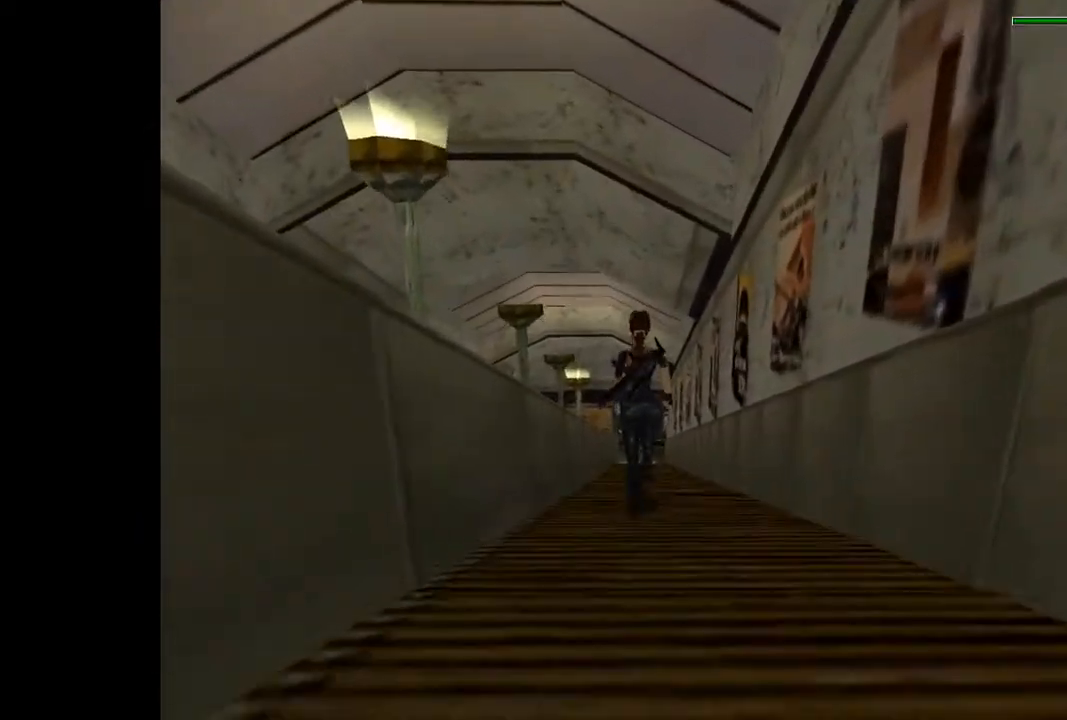
{"buttons": ["DPAD_UP"], "events": [[67, "R2", "up"]]}
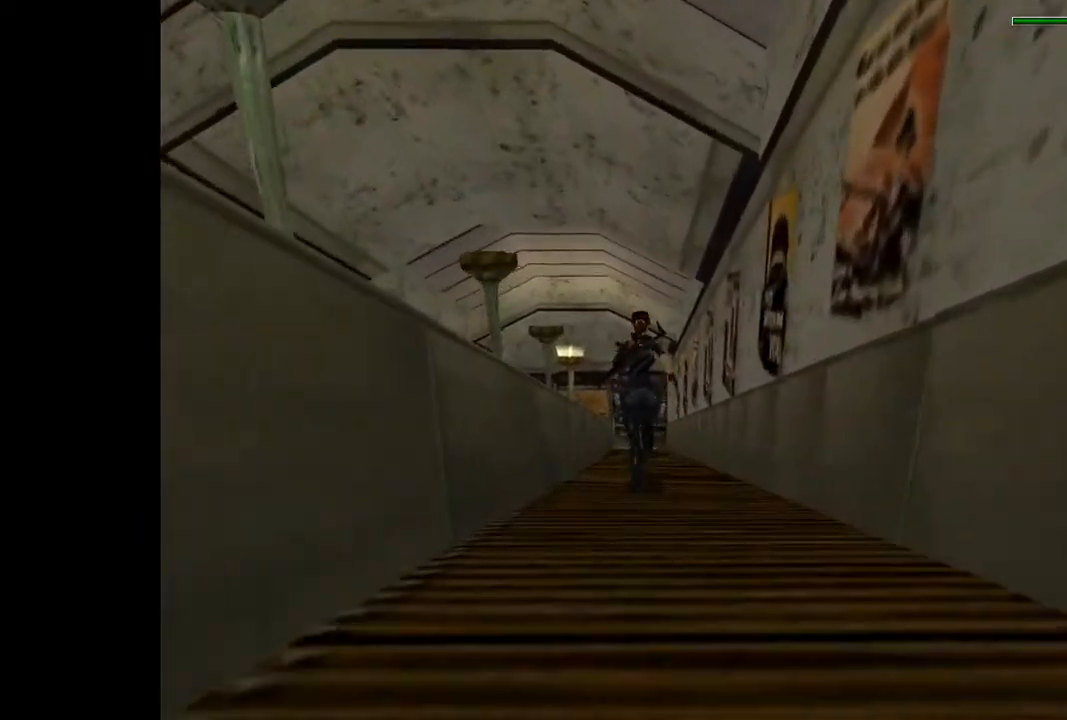
{"buttons": ["R2", "DPAD_UP"], "events": [[33, "R2", "down"]]}
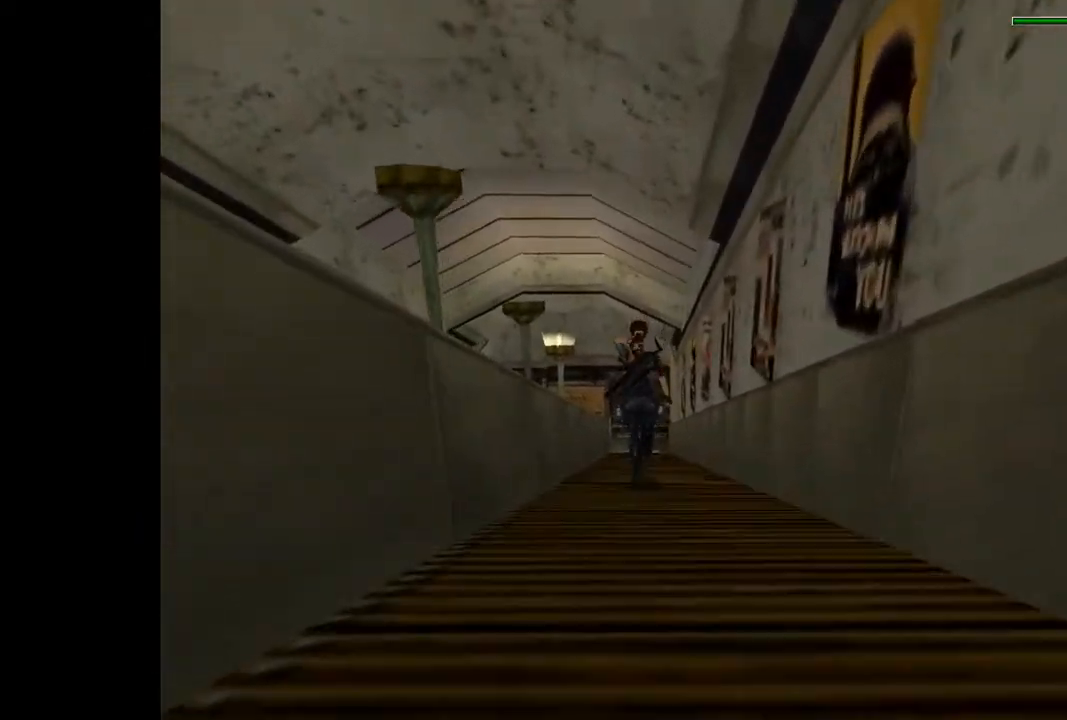
{"buttons": ["R2", "DPAD_UP", "DPAD_LEFT"], "events": [[500, "DPAD_LEFT", "down"]]}
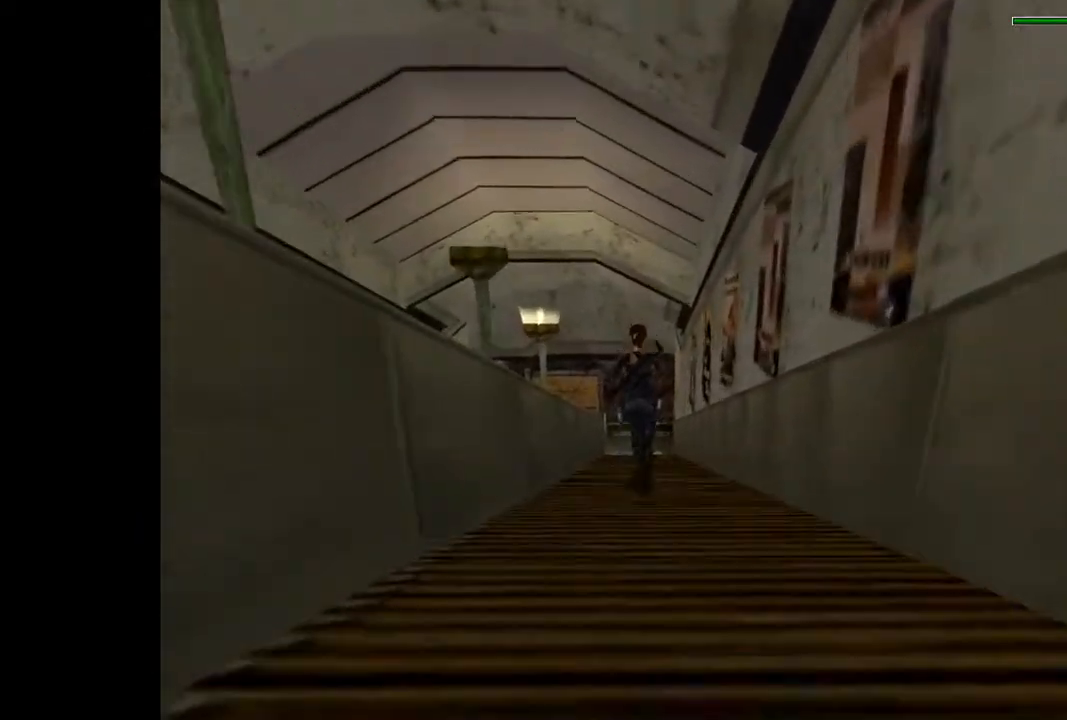
{"buttons": ["R2", "DPAD_UP"], "events": [[133, "DPAD_LEFT", "up"]]}
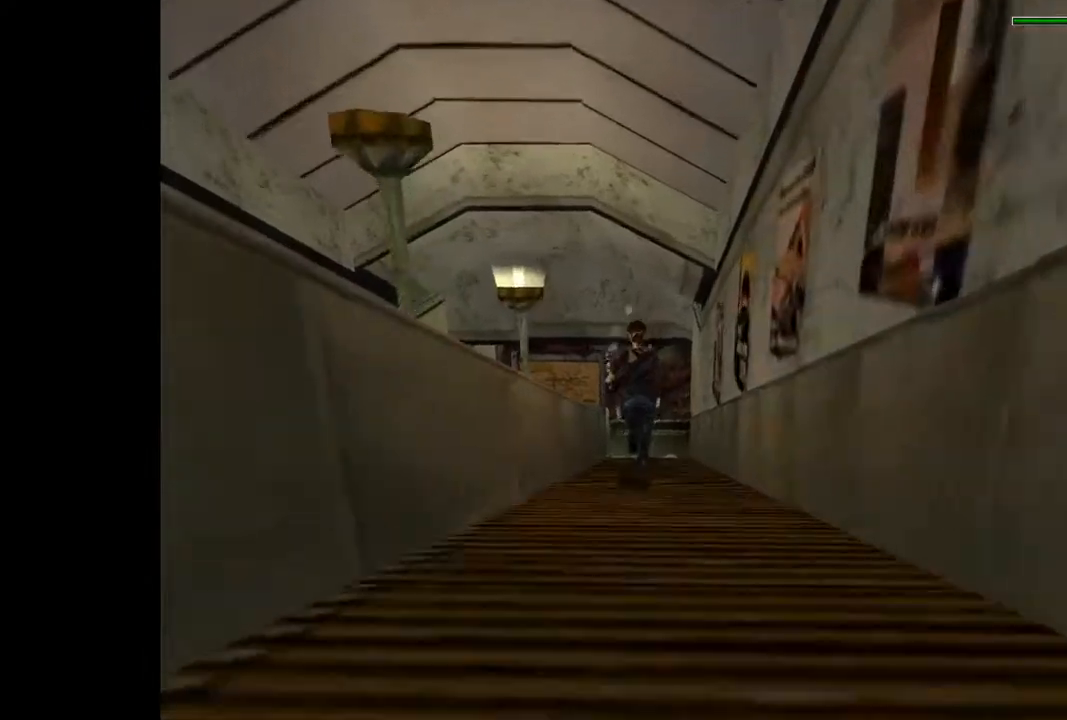
{"buttons": ["R2", "DPAD_UP", "DPAD_LEFT"], "events": [[500, "DPAD_LEFT", "down"]]}
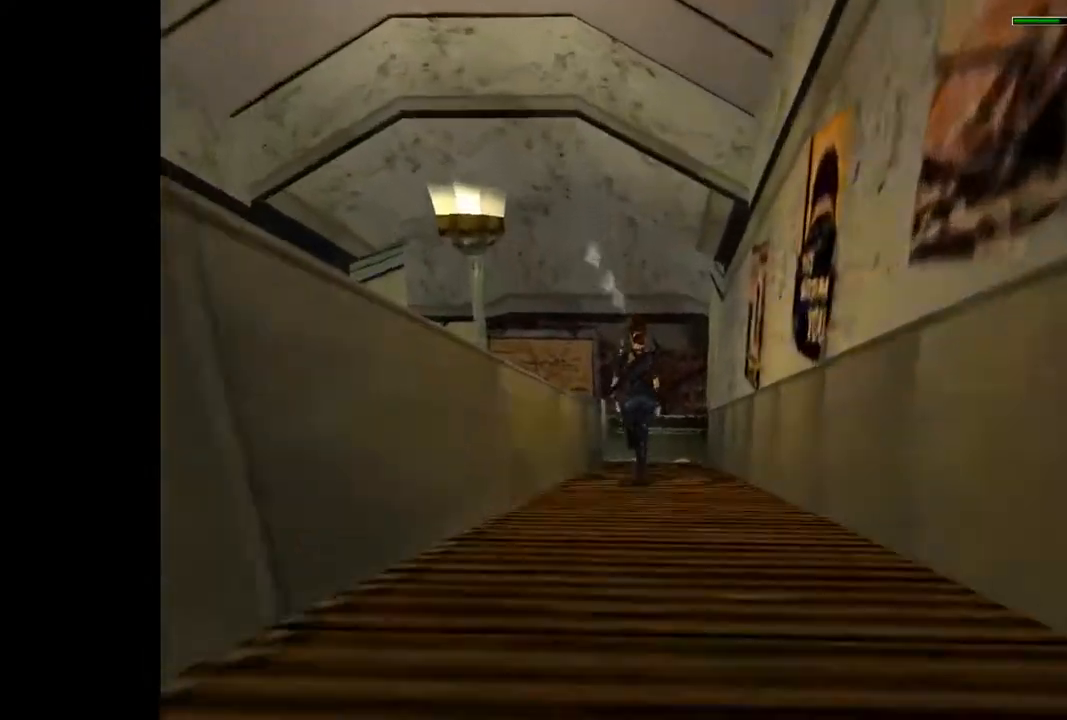
{"buttons": ["R2", "DPAD_UP", "DPAD_RIGHT"], "events": [[67, "DPAD_LEFT", "up"], [500, "DPAD_RIGHT", "down"]]}
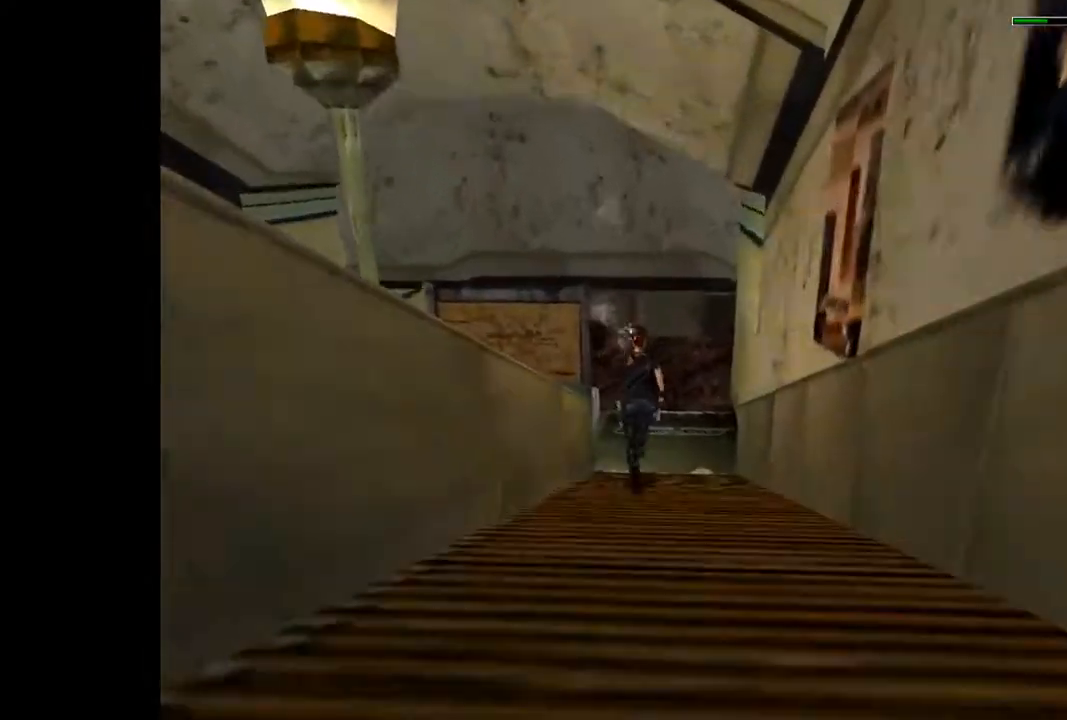
{"buttons": ["R2", "DPAD_UP", "DPAD_RIGHT"], "events": []}
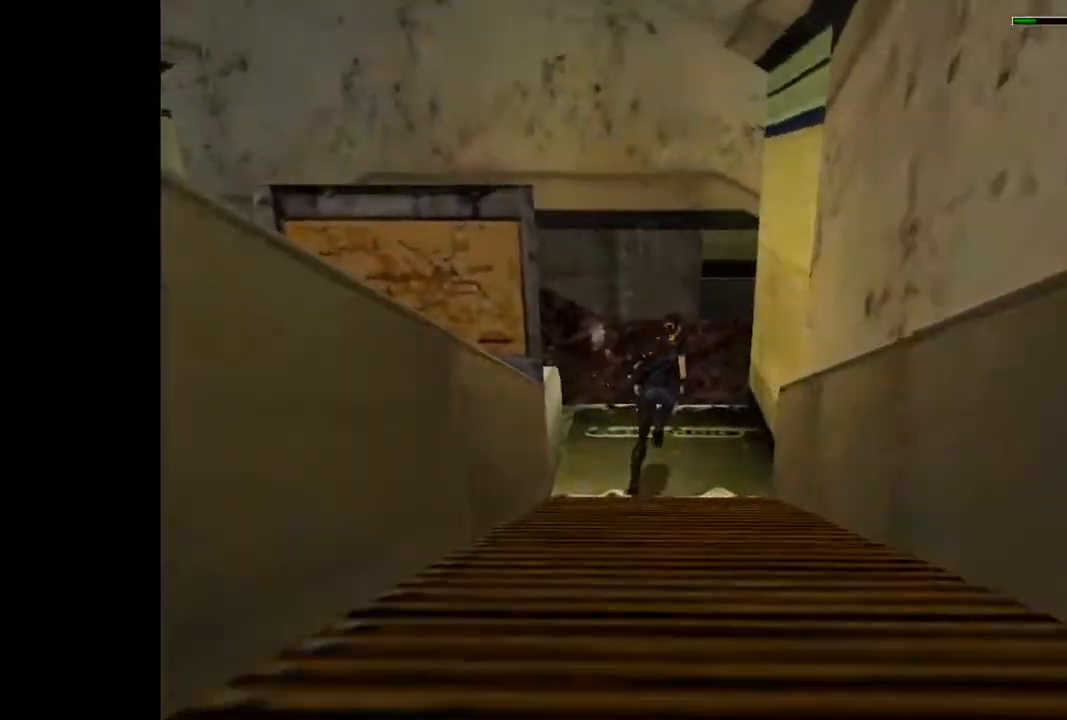
{"buttons": ["R2", "DPAD_UP", "DPAD_RIGHT"], "events": []}
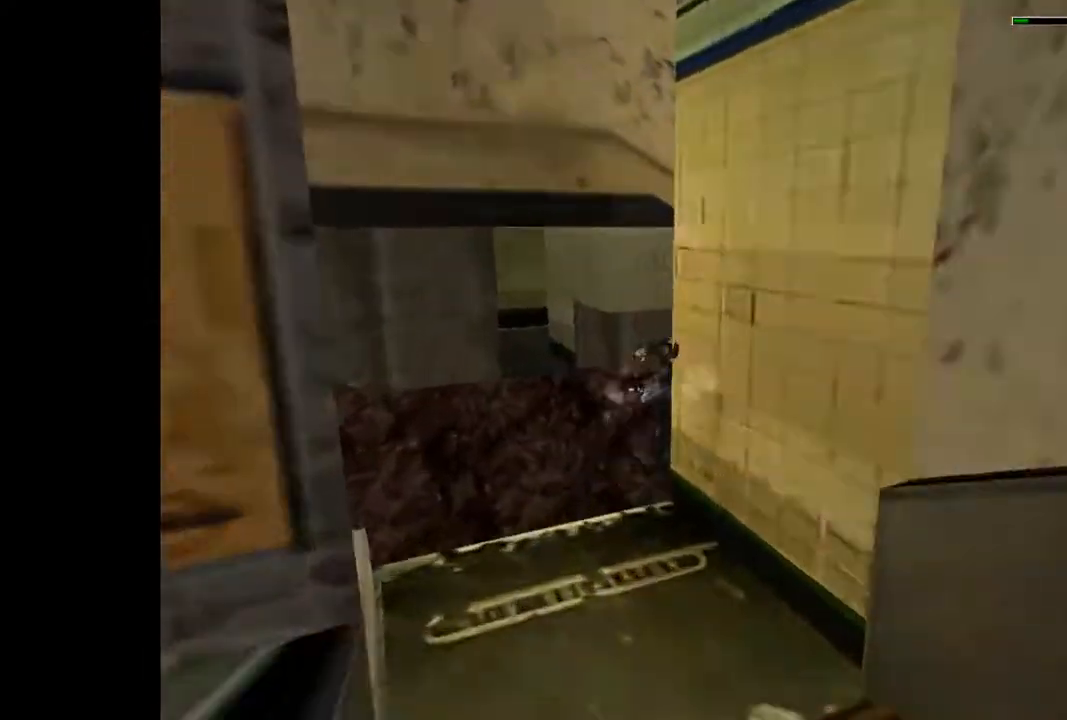
{"buttons": ["DPAD_UP", "DPAD_RIGHT"], "events": [[133, "R2", "up"]]}